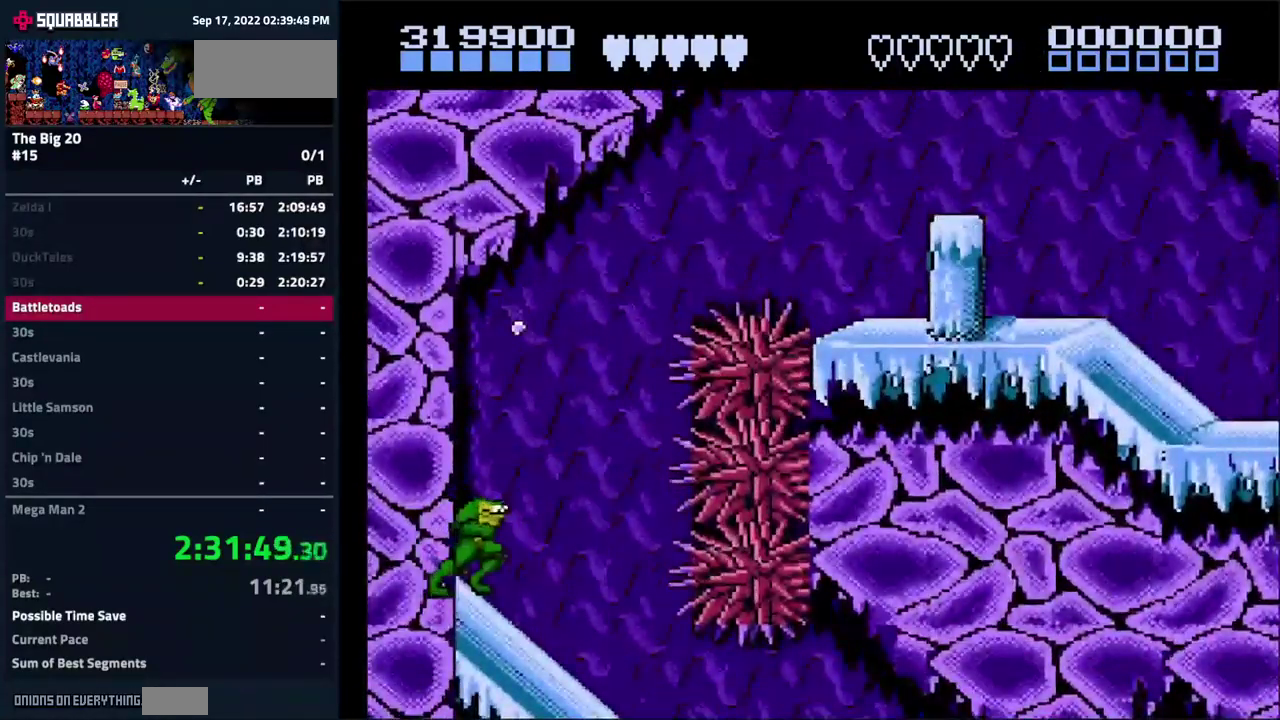
Gameplay with a controller (Nintendo layout); each line is a JSON object with the inputs held at the frame after it. "events" lists button and stick changes between this image and that frame as [ms after this image, input, new state], when the widget could be followed in between. Not read: L3 R3.
{"buttons": ["DPAD_RIGHT"], "events": []}
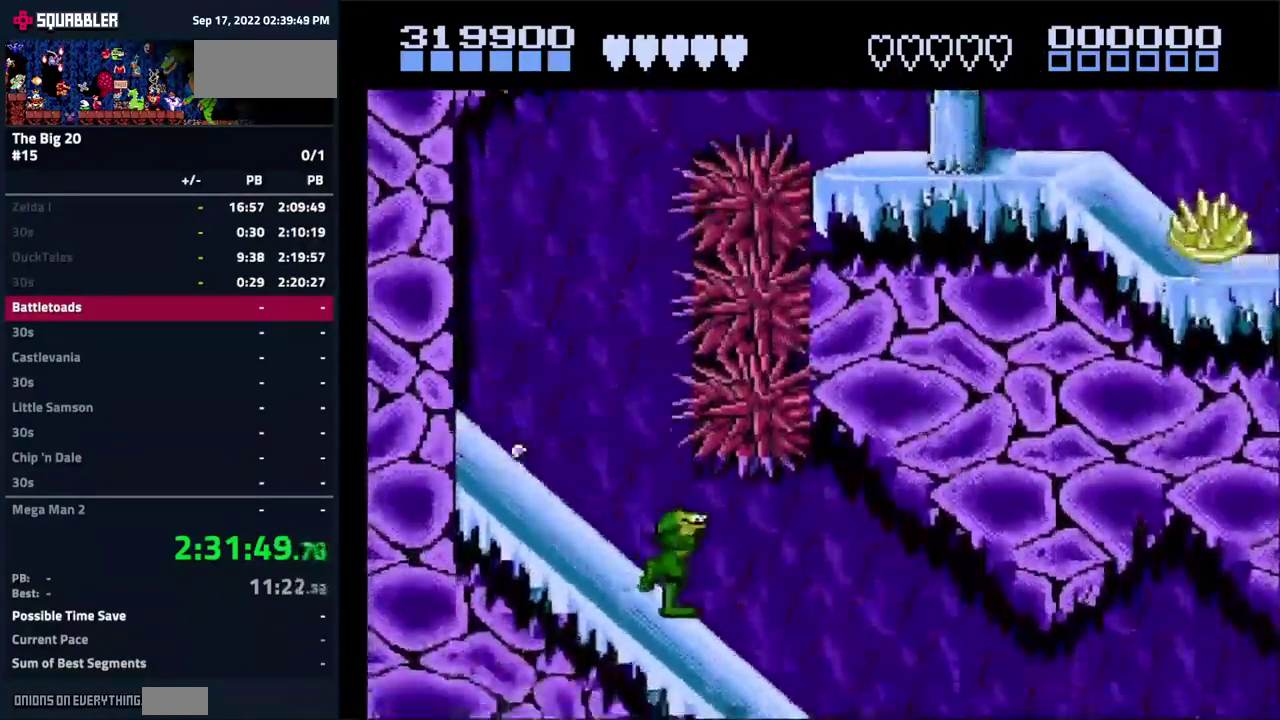
{"buttons": ["DPAD_RIGHT"], "events": []}
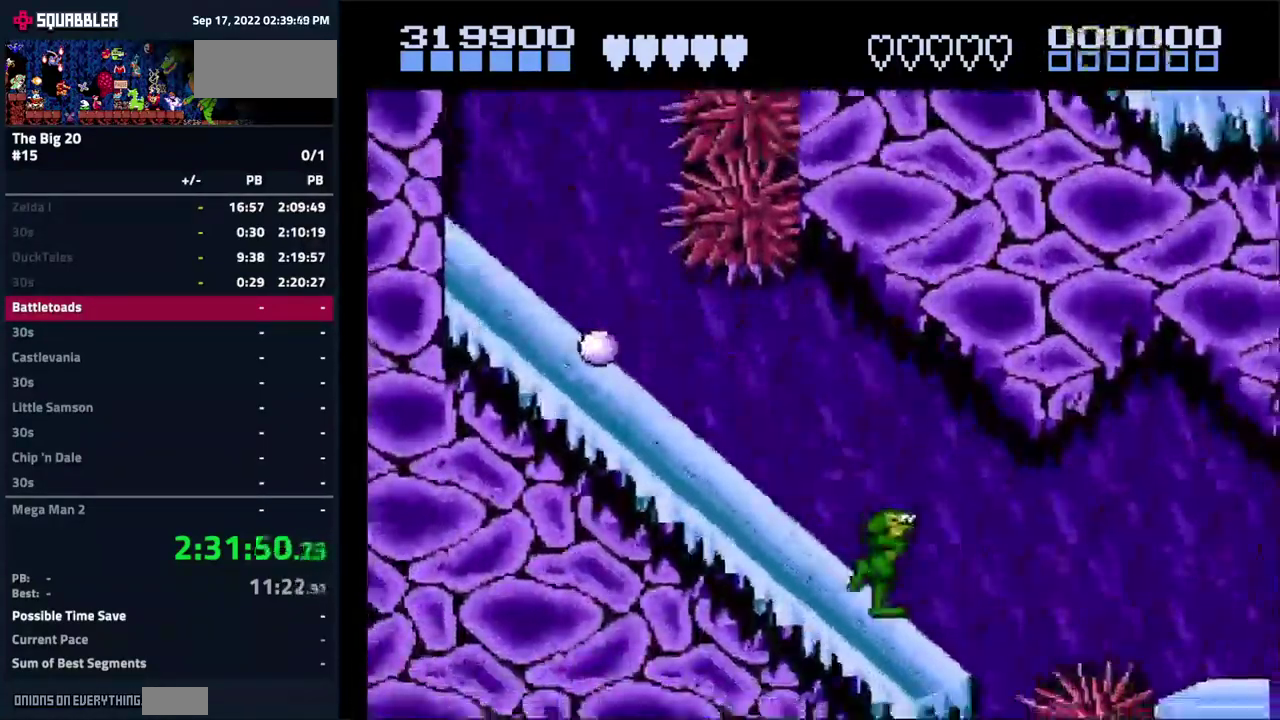
{"buttons": ["DPAD_RIGHT"], "events": []}
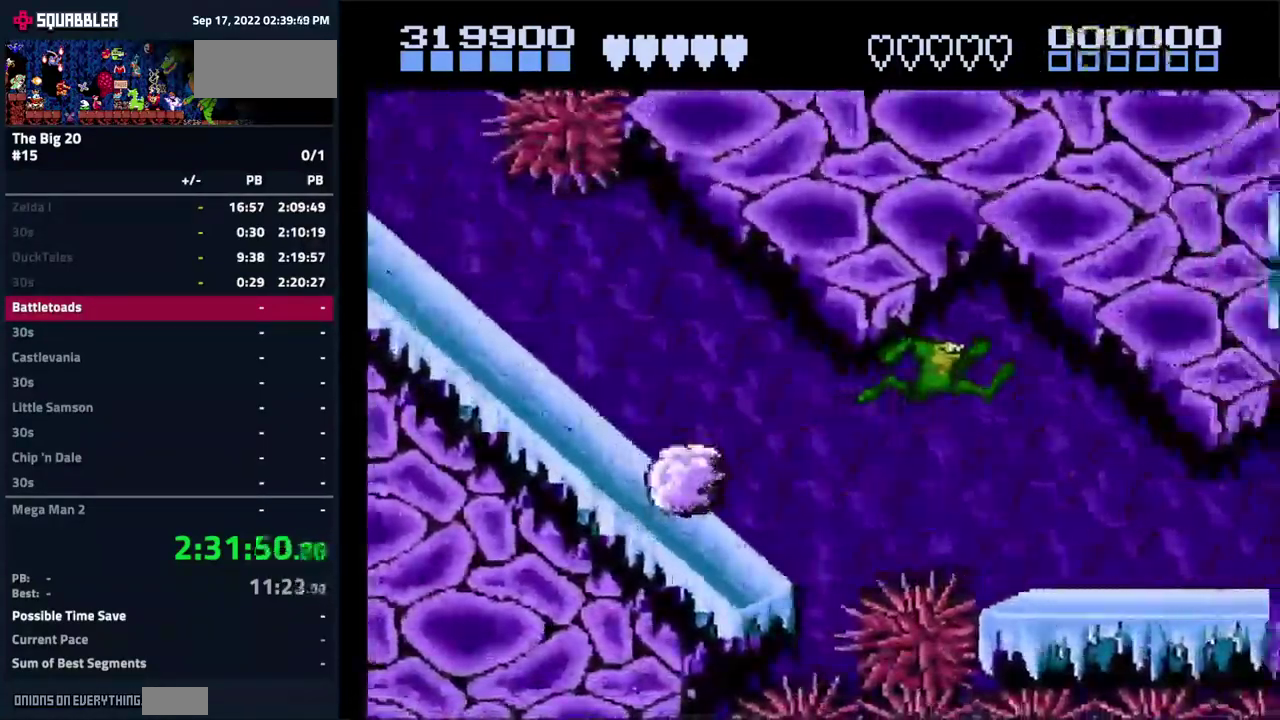
{"buttons": ["DPAD_RIGHT"], "events": [[116, "DPAD_RIGHT", "up"], [332, "DPAD_RIGHT", "down"]]}
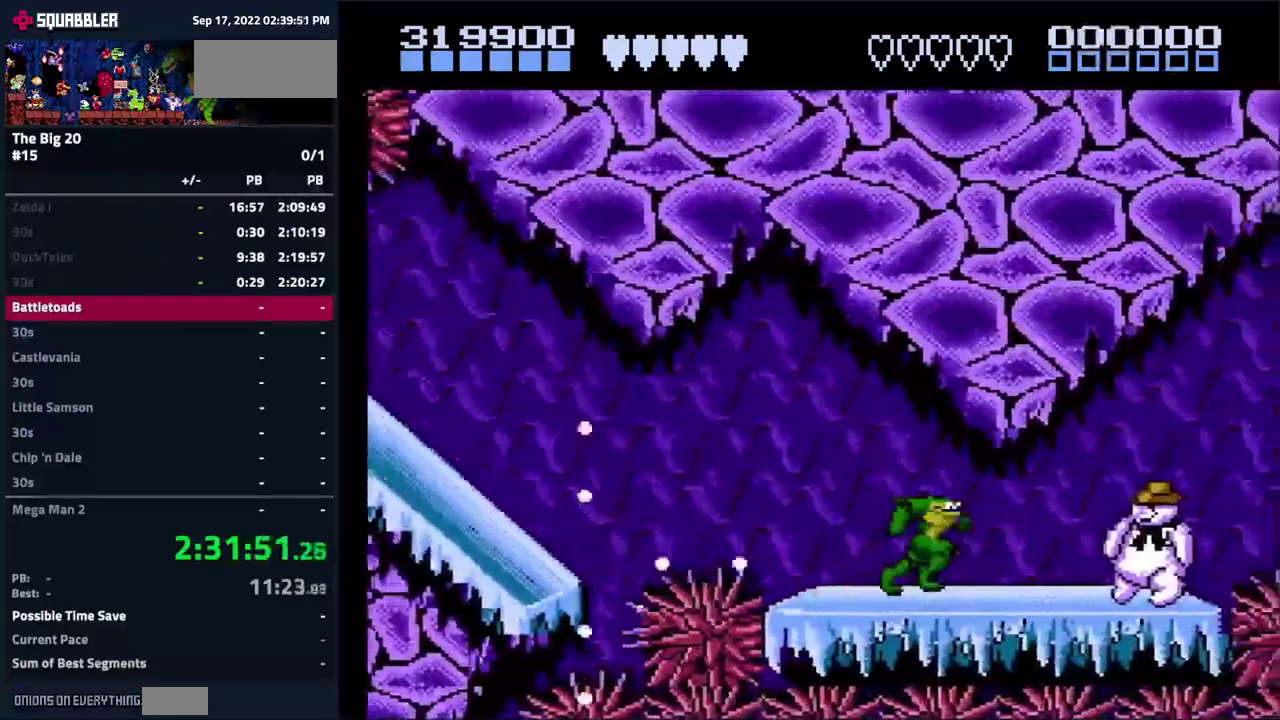
{"buttons": [], "events": [[117, "DPAD_RIGHT", "up"]]}
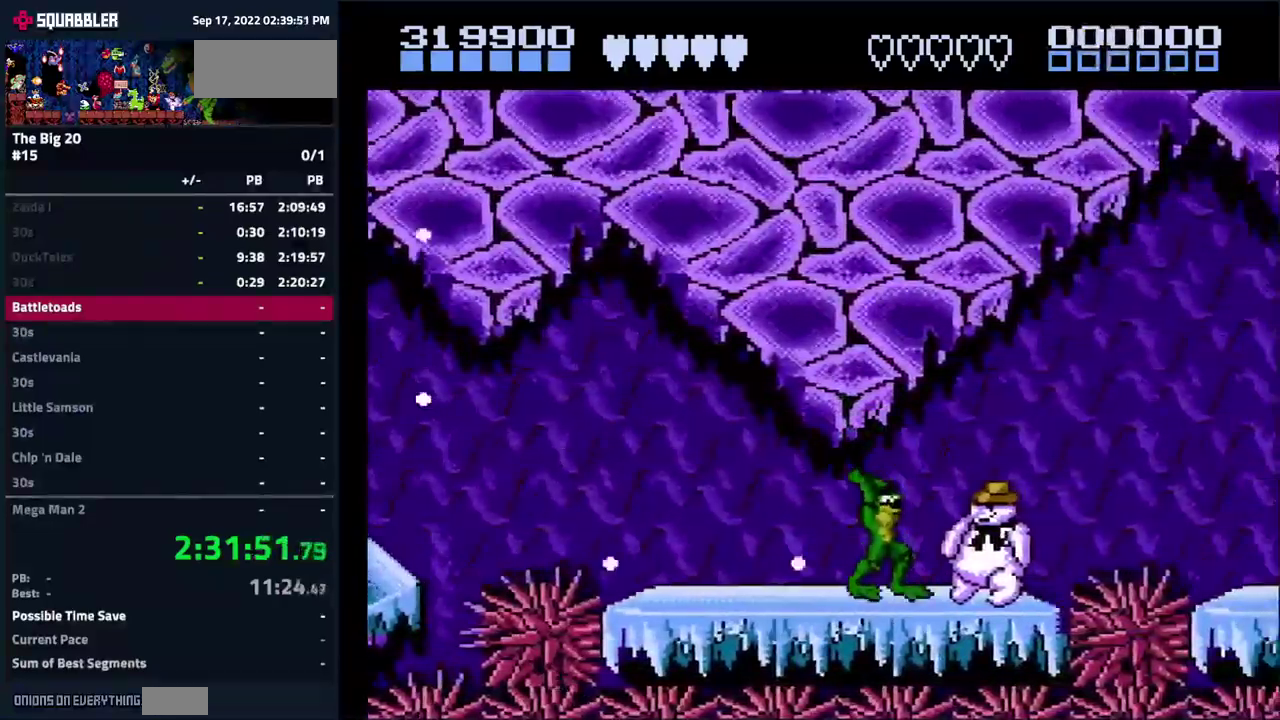
{"buttons": [], "events": []}
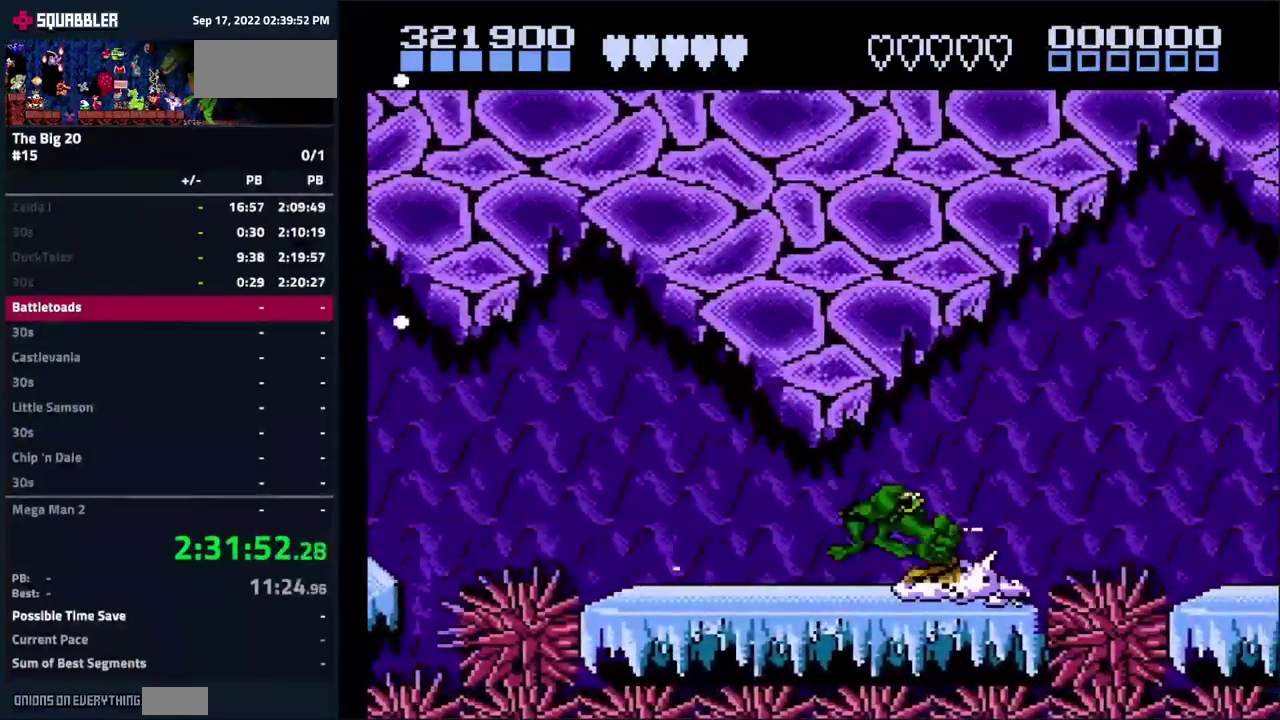
{"buttons": ["A", "DPAD_RIGHT"], "events": [[50, "DPAD_RIGHT", "down"], [483, "A", "down"]]}
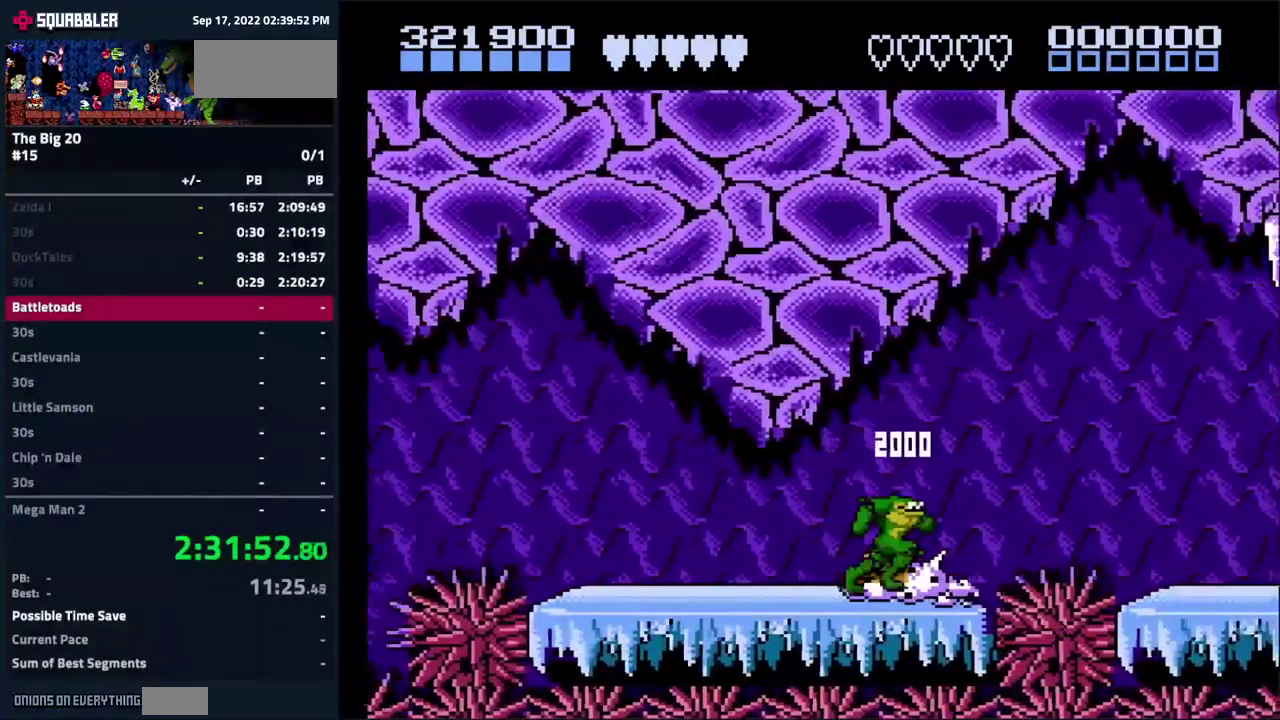
{"buttons": [], "events": [[267, "A", "up"], [383, "DPAD_RIGHT", "up"]]}
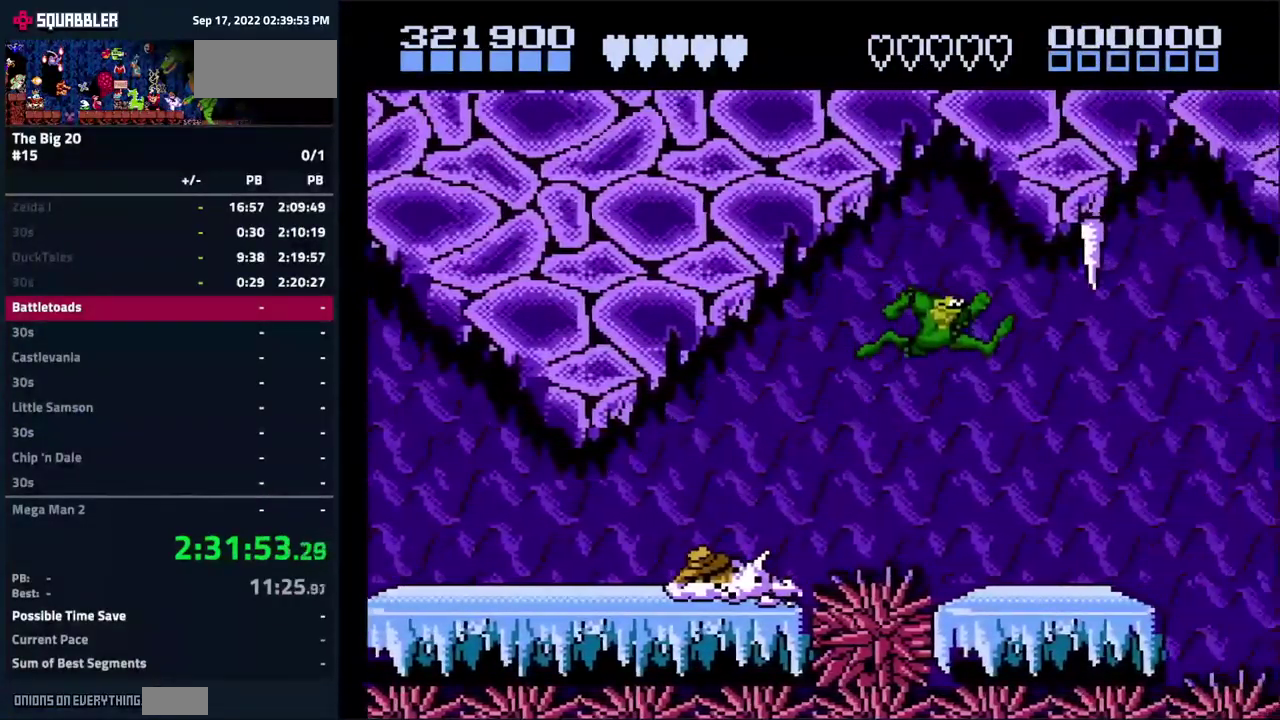
{"buttons": [], "events": [[233, "DPAD_LEFT", "down"], [383, "A", "down"], [467, "A", "up"], [500, "DPAD_LEFT", "up"]]}
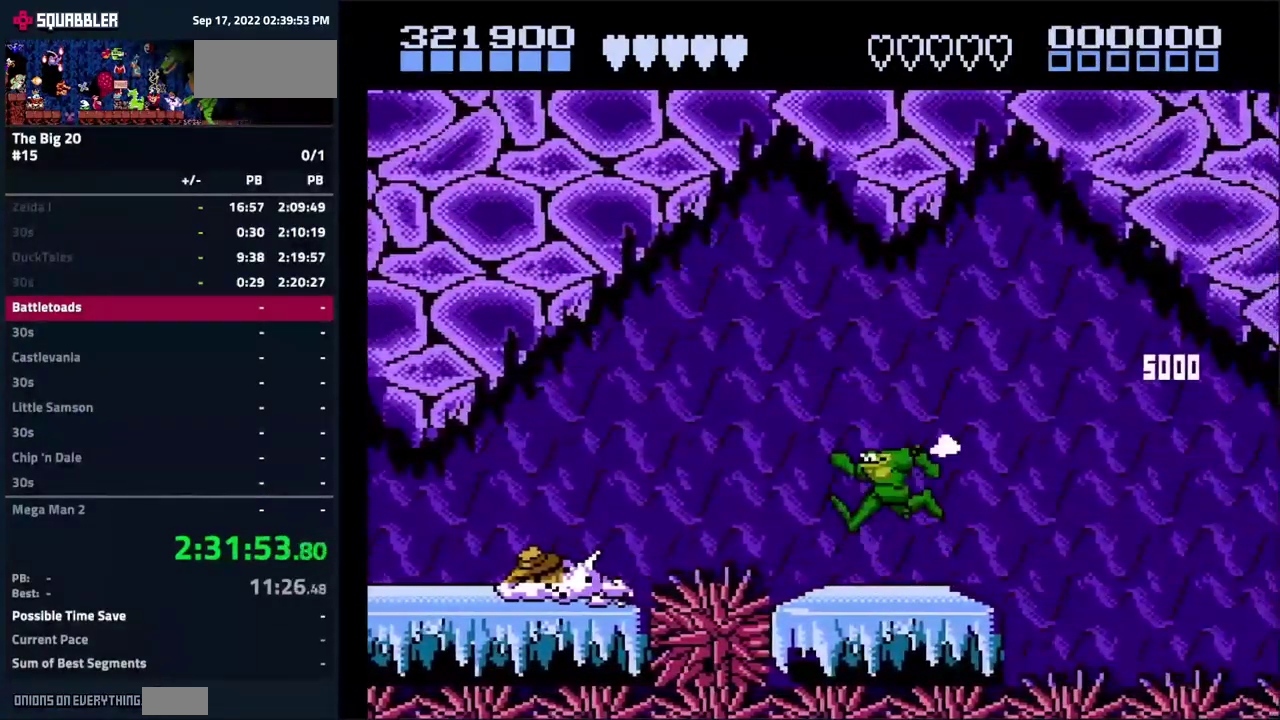
{"buttons": [], "events": [[67, "DPAD_RIGHT", "down"], [200, "DPAD_RIGHT", "up"], [283, "DPAD_LEFT", "down"], [433, "DPAD_LEFT", "up"]]}
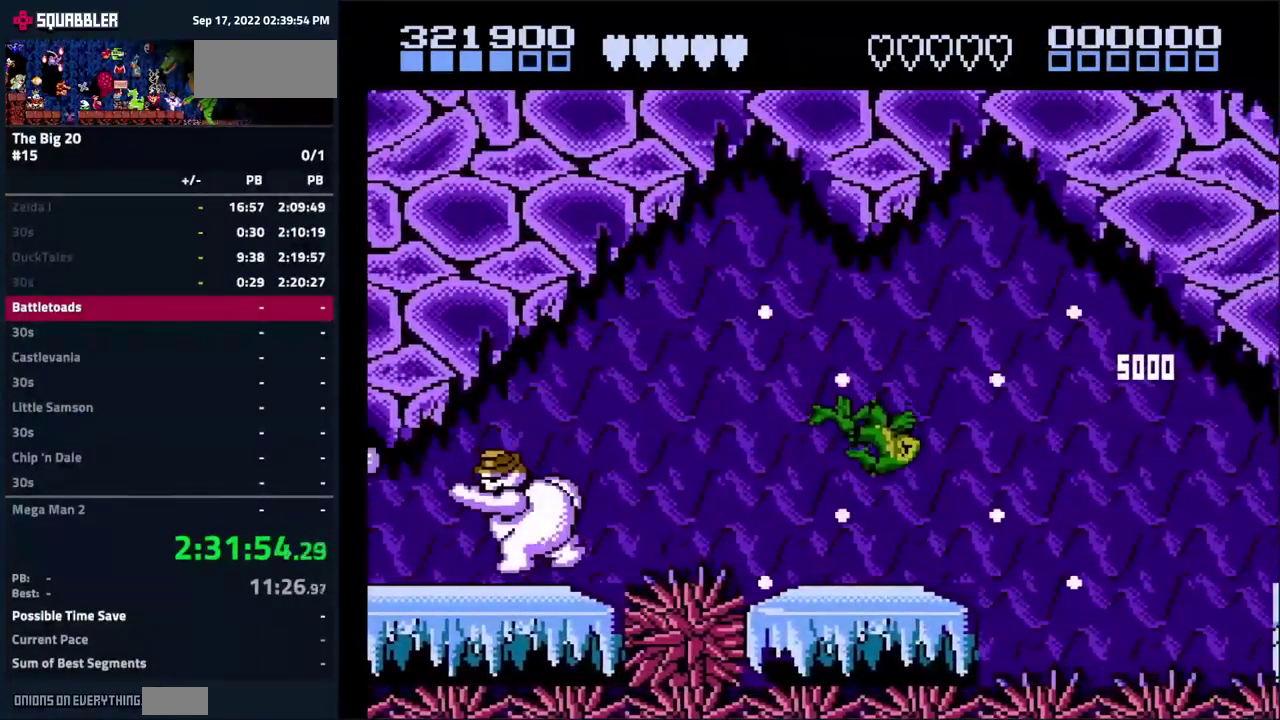
{"buttons": [], "events": []}
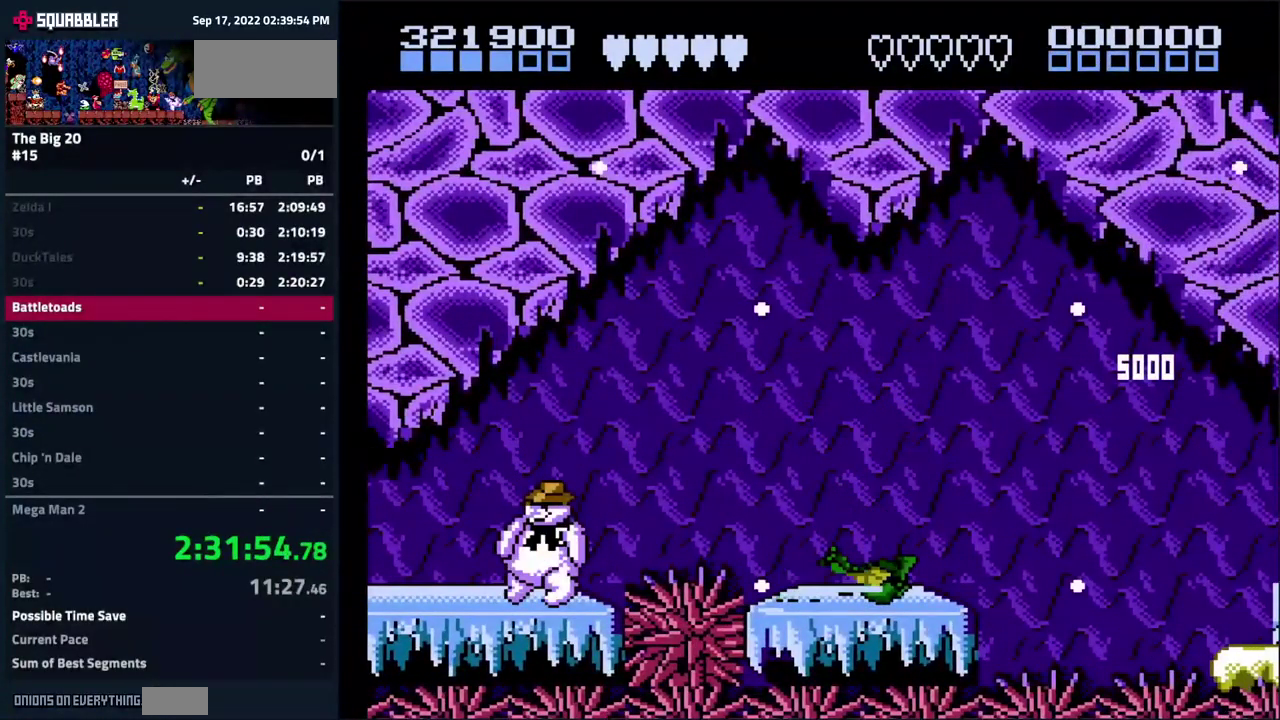
{"buttons": [], "events": []}
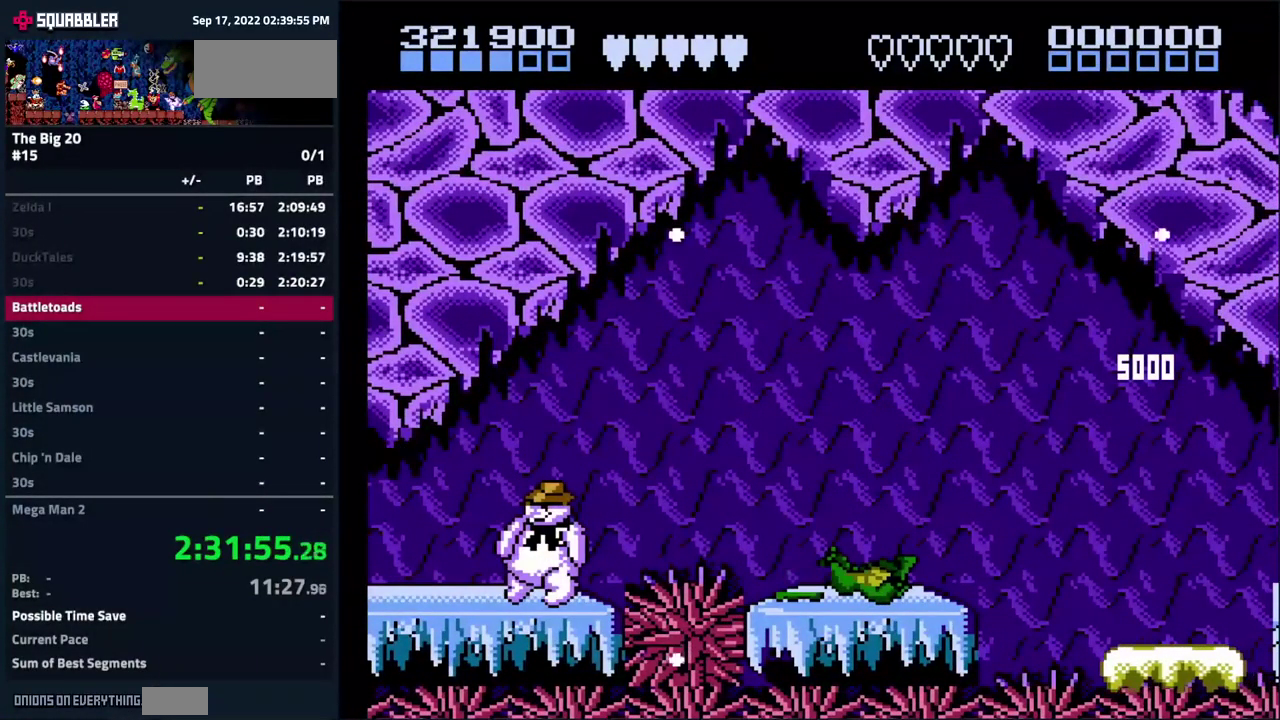
{"buttons": [], "events": []}
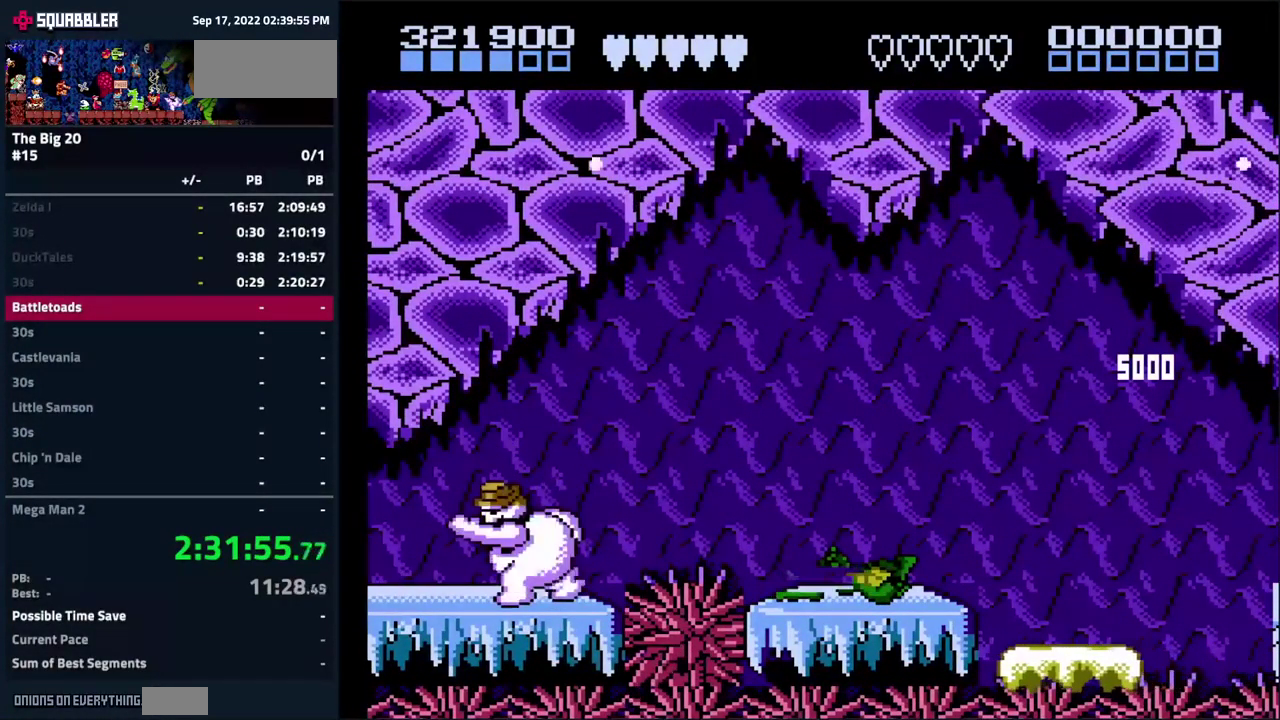
{"buttons": ["DPAD_RIGHT"], "events": [[500, "DPAD_RIGHT", "down"]]}
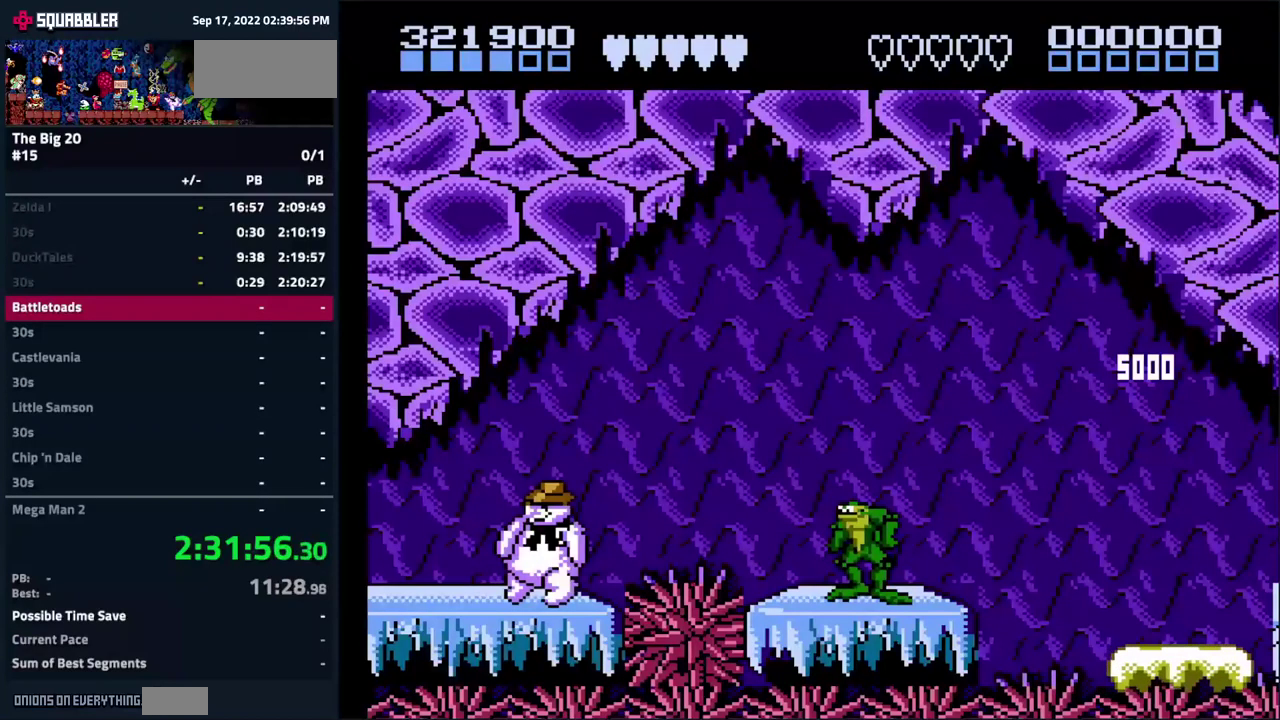
{"buttons": [], "events": [[84, "DPAD_RIGHT", "up"]]}
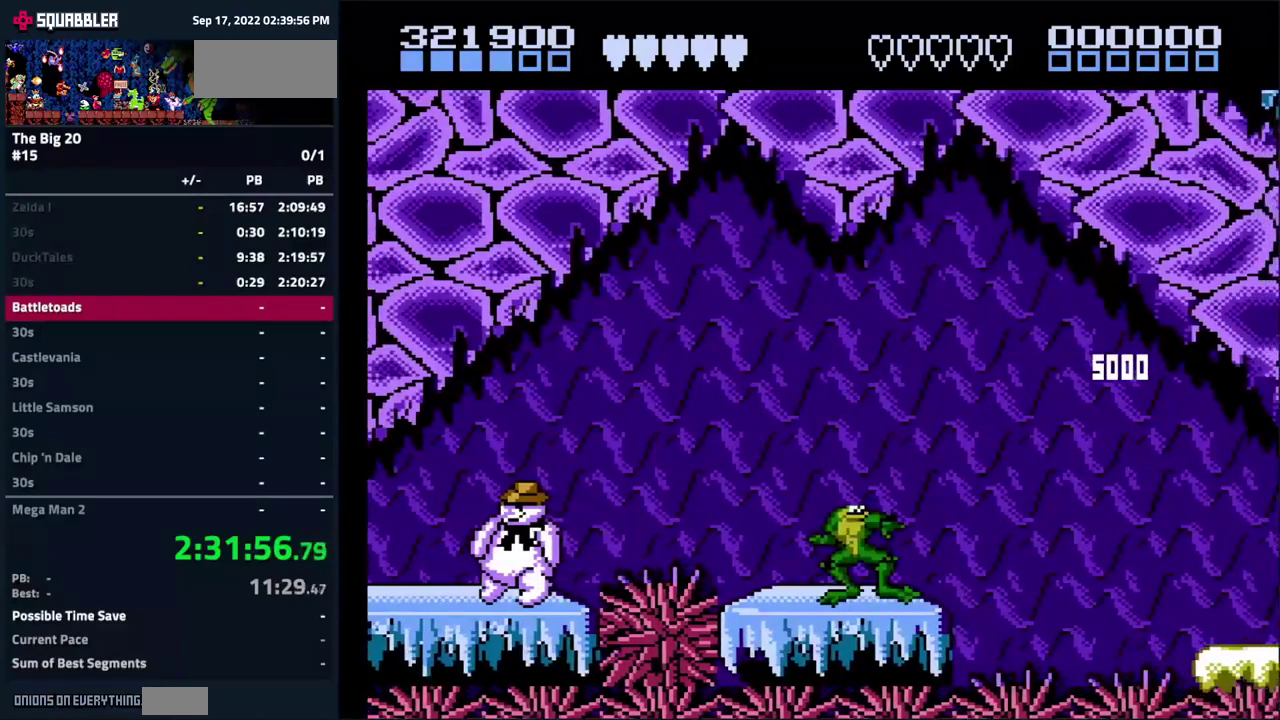
{"buttons": [], "events": []}
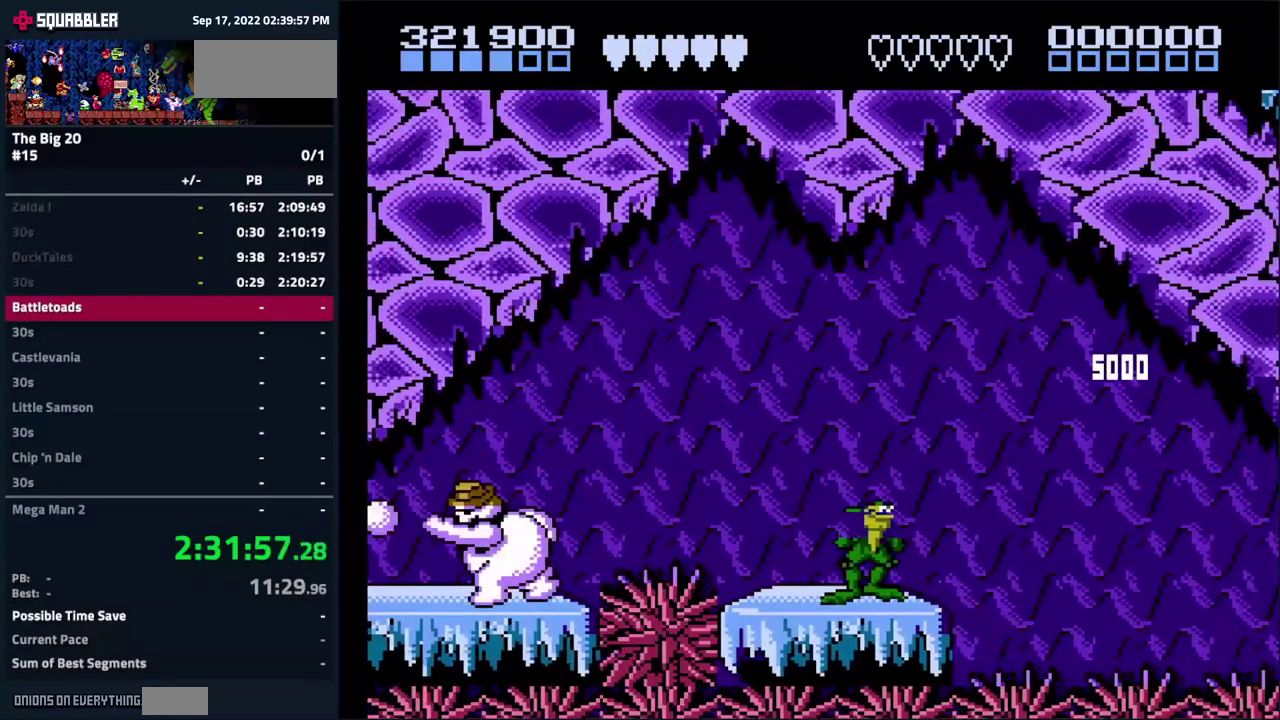
{"buttons": [], "events": [[117, "DPAD_RIGHT", "down"], [167, "DPAD_RIGHT", "up"]]}
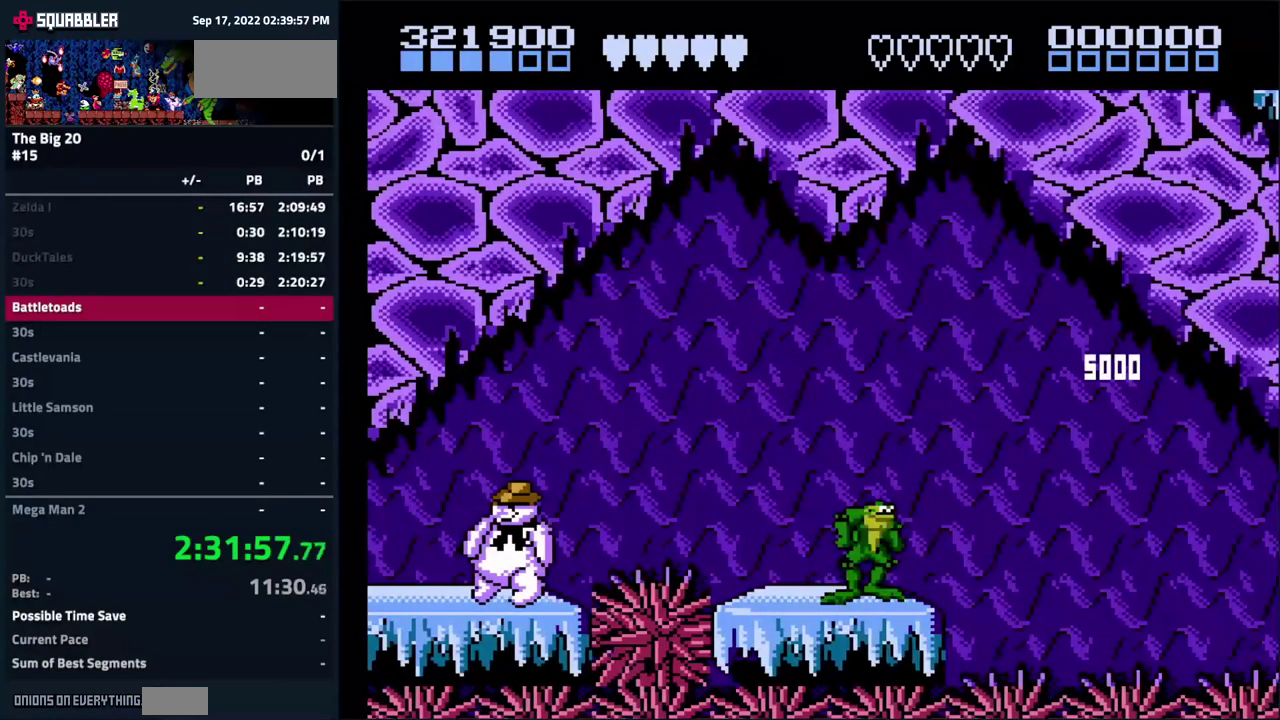
{"buttons": [], "events": [[150, "DPAD_RIGHT", "down"], [234, "DPAD_RIGHT", "up"]]}
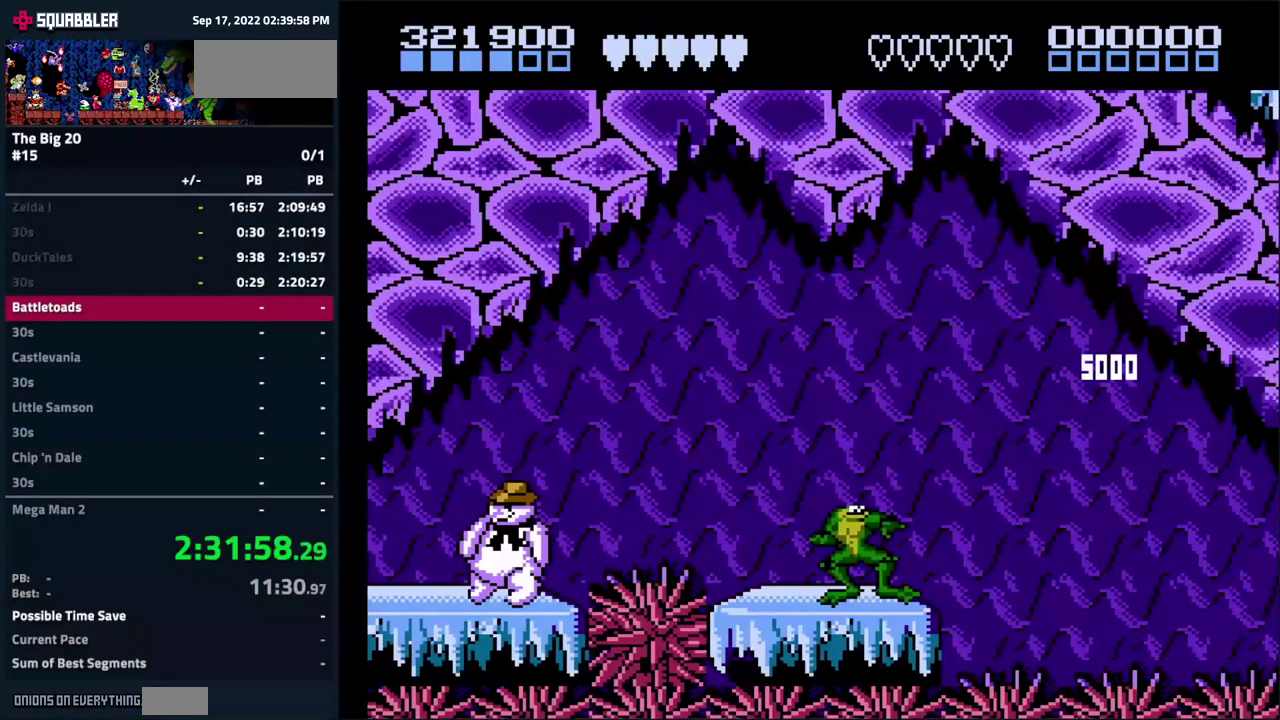
{"buttons": [], "events": []}
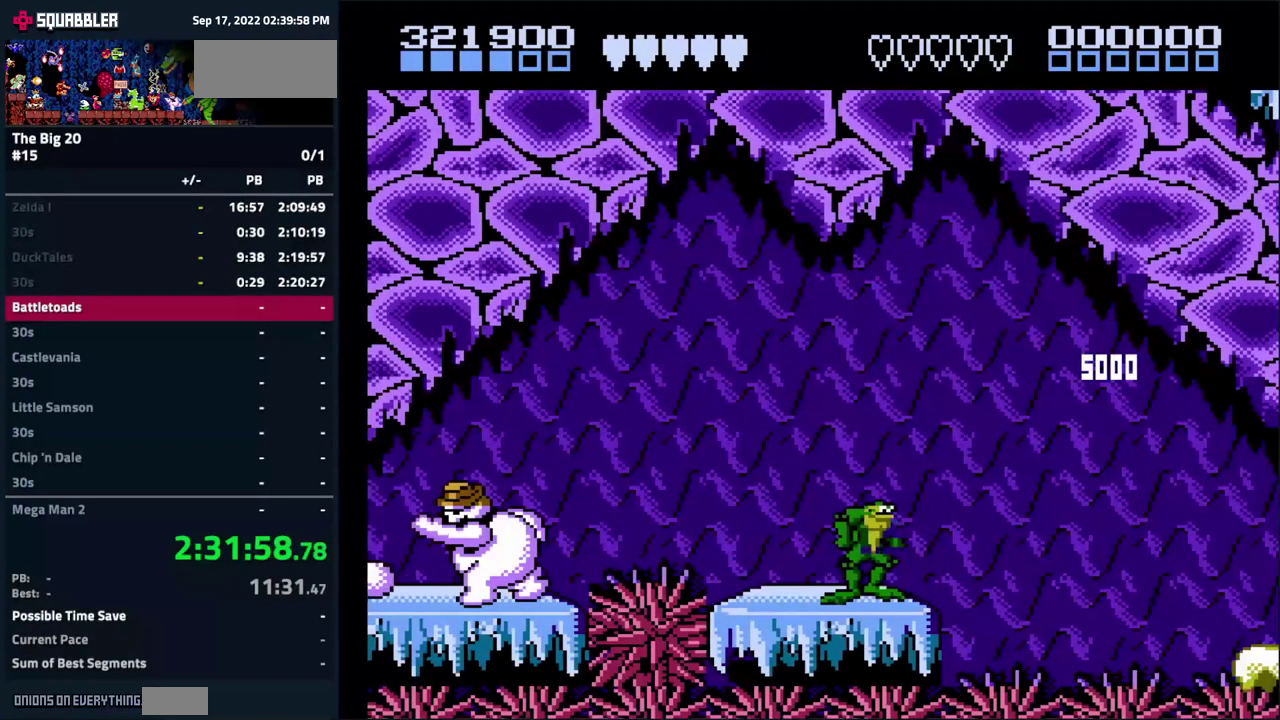
{"buttons": ["A", "DPAD_RIGHT"], "events": [[317, "DPAD_RIGHT", "down"], [400, "A", "down"]]}
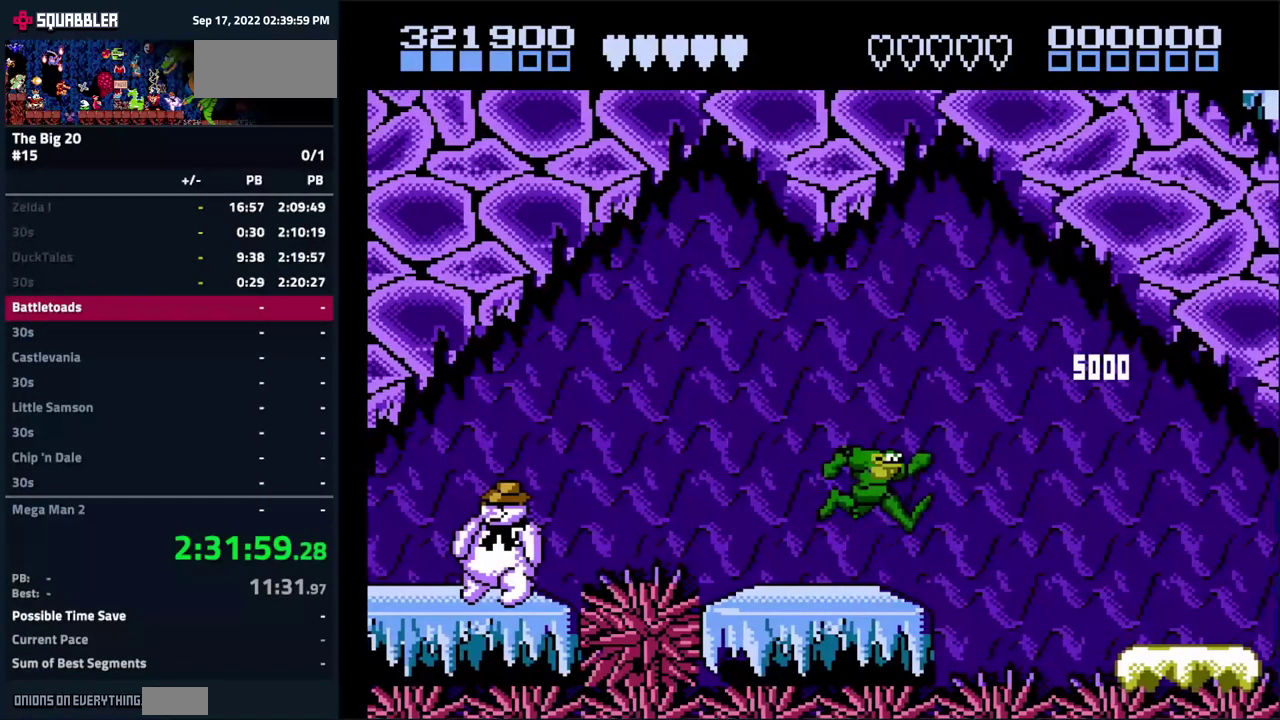
{"buttons": [], "events": [[67, "A", "up"], [200, "DPAD_RIGHT", "up"], [334, "DPAD_LEFT", "down"], [417, "DPAD_LEFT", "up"]]}
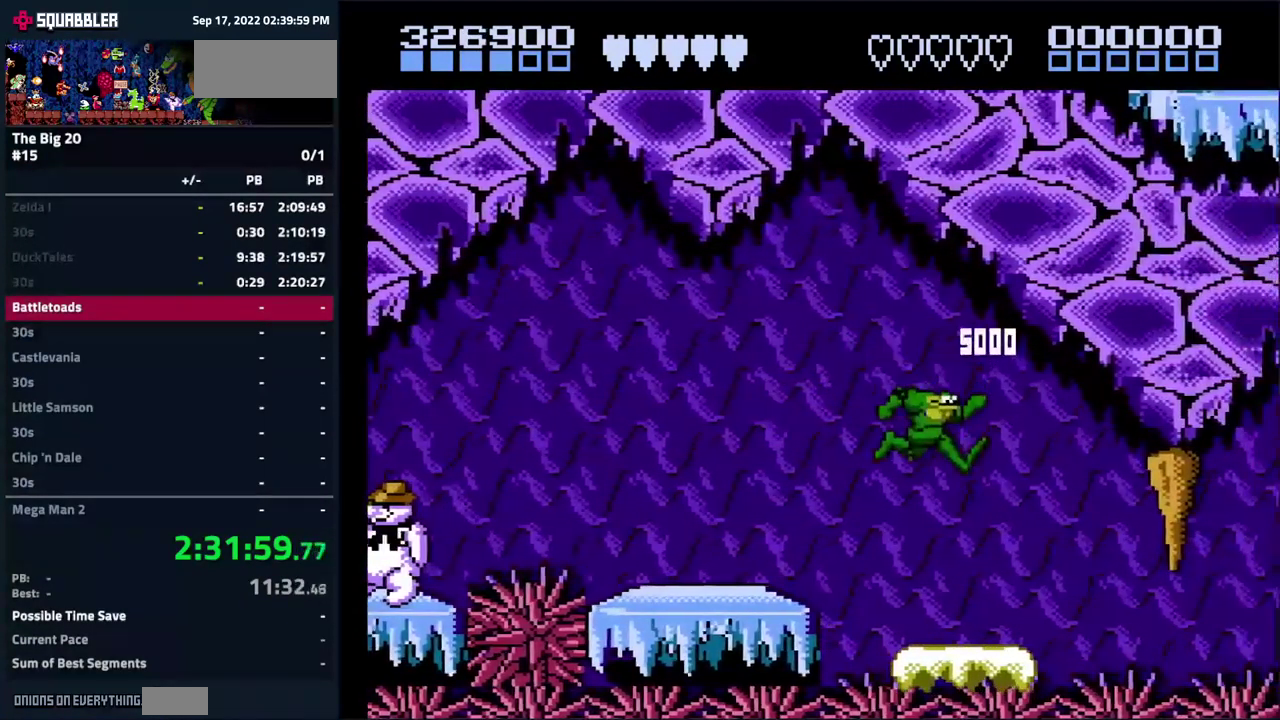
{"buttons": [], "events": []}
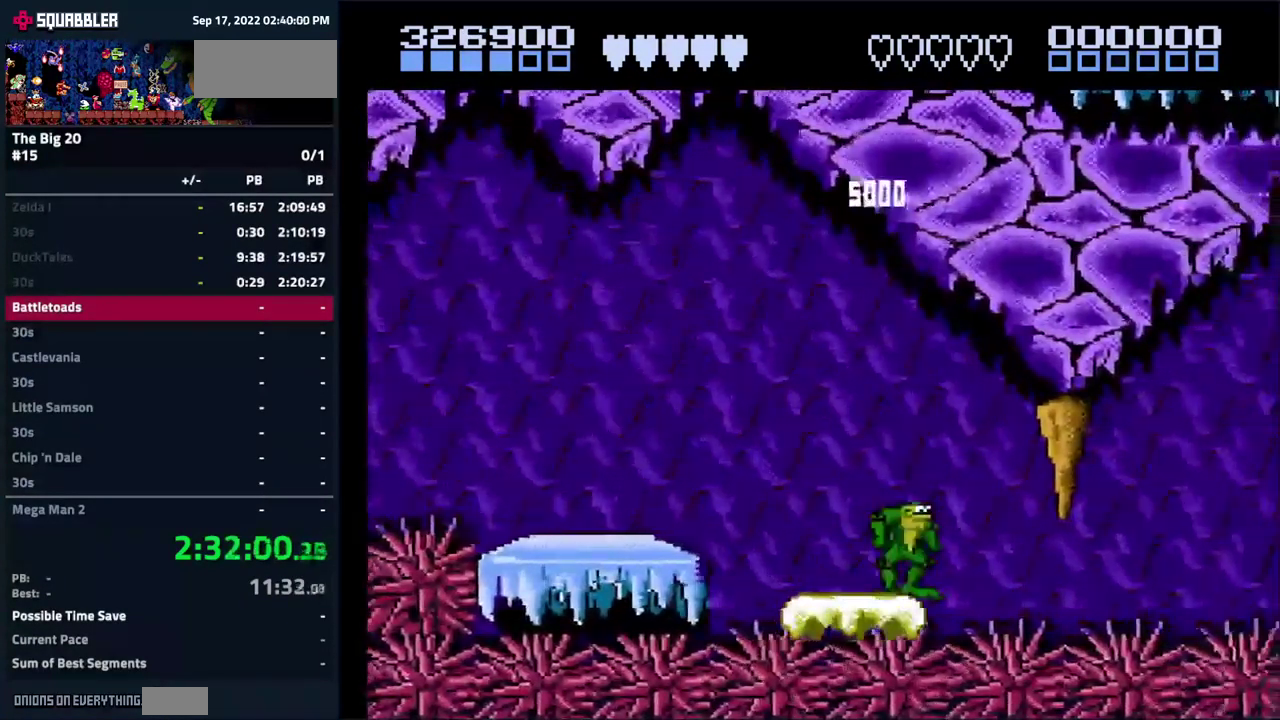
{"buttons": ["DPAD_DOWN"], "events": [[500, "DPAD_DOWN", "down"]]}
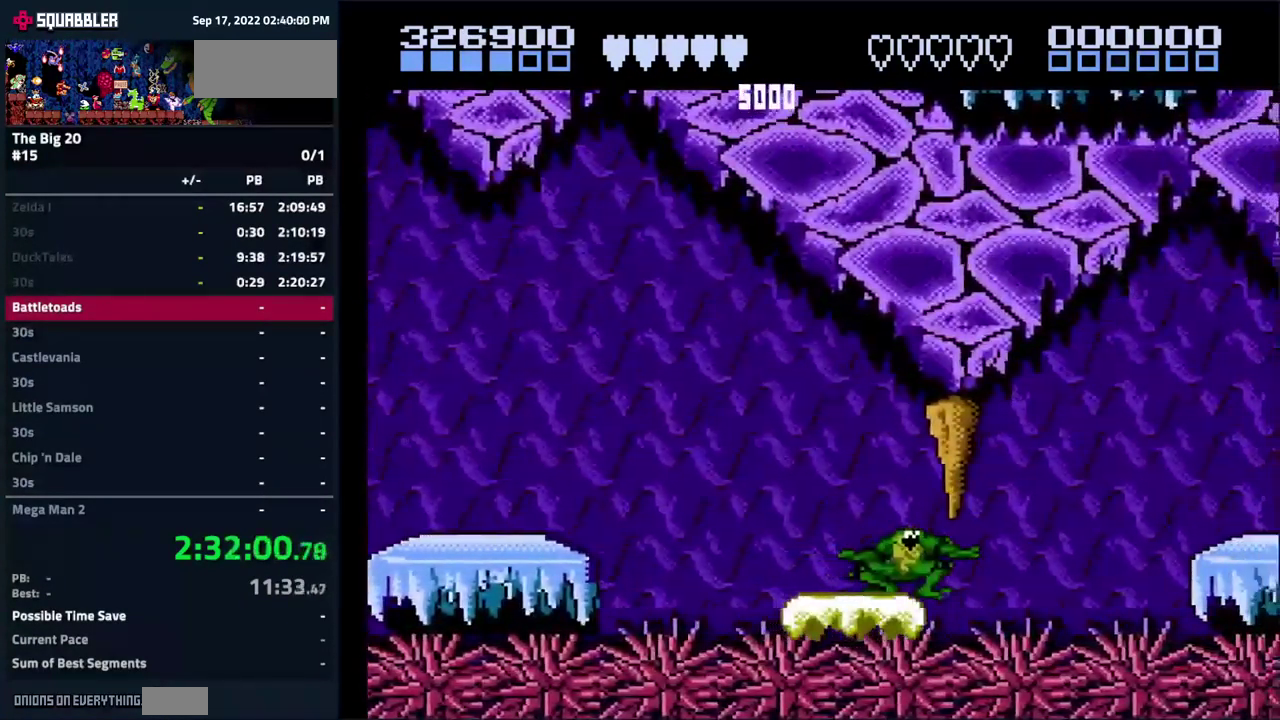
{"buttons": ["DPAD_DOWN"], "events": []}
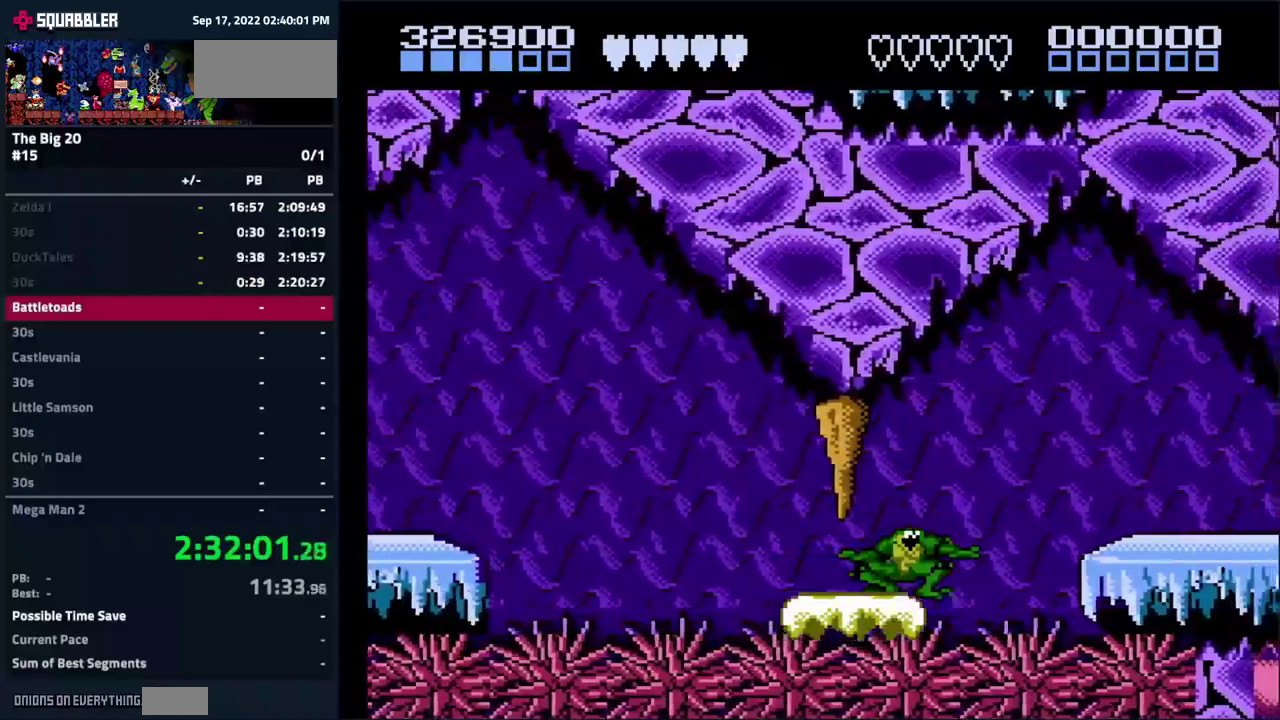
{"buttons": ["DPAD_RIGHT"], "events": [[116, "DPAD_DOWN", "up"], [266, "DPAD_RIGHT", "down"]]}
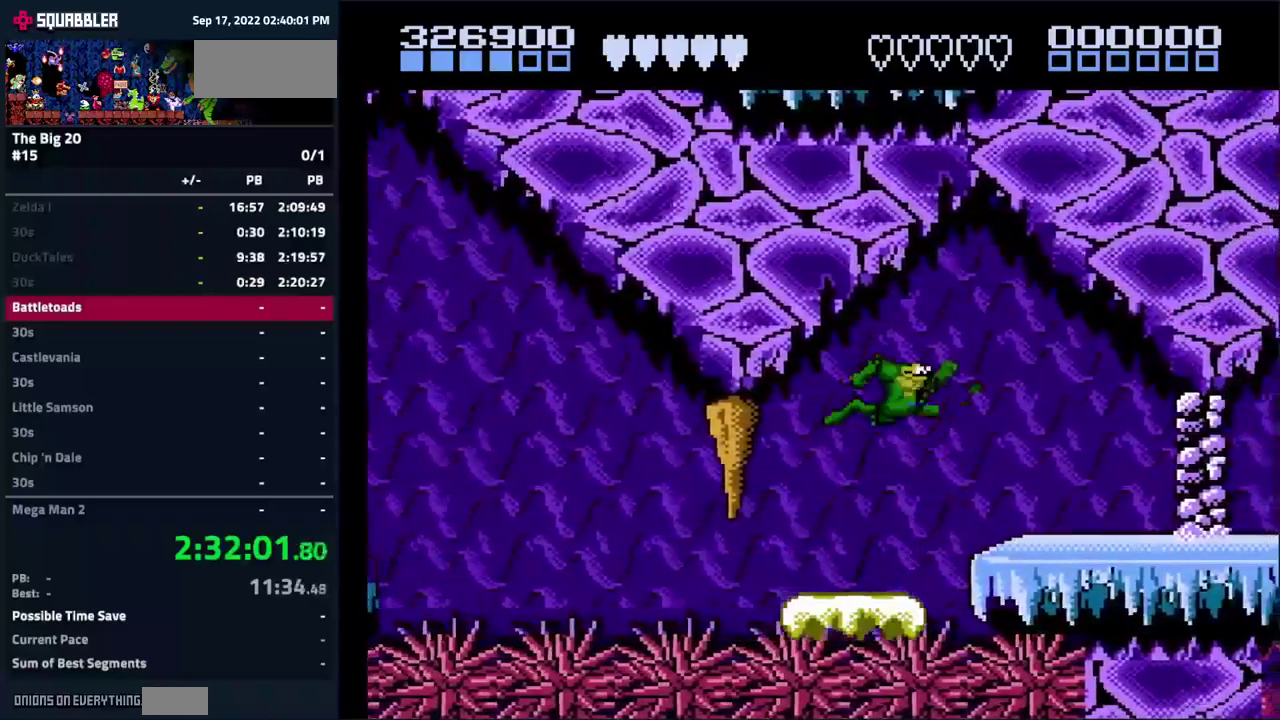
{"buttons": [], "events": [[16, "DPAD_RIGHT", "up"]]}